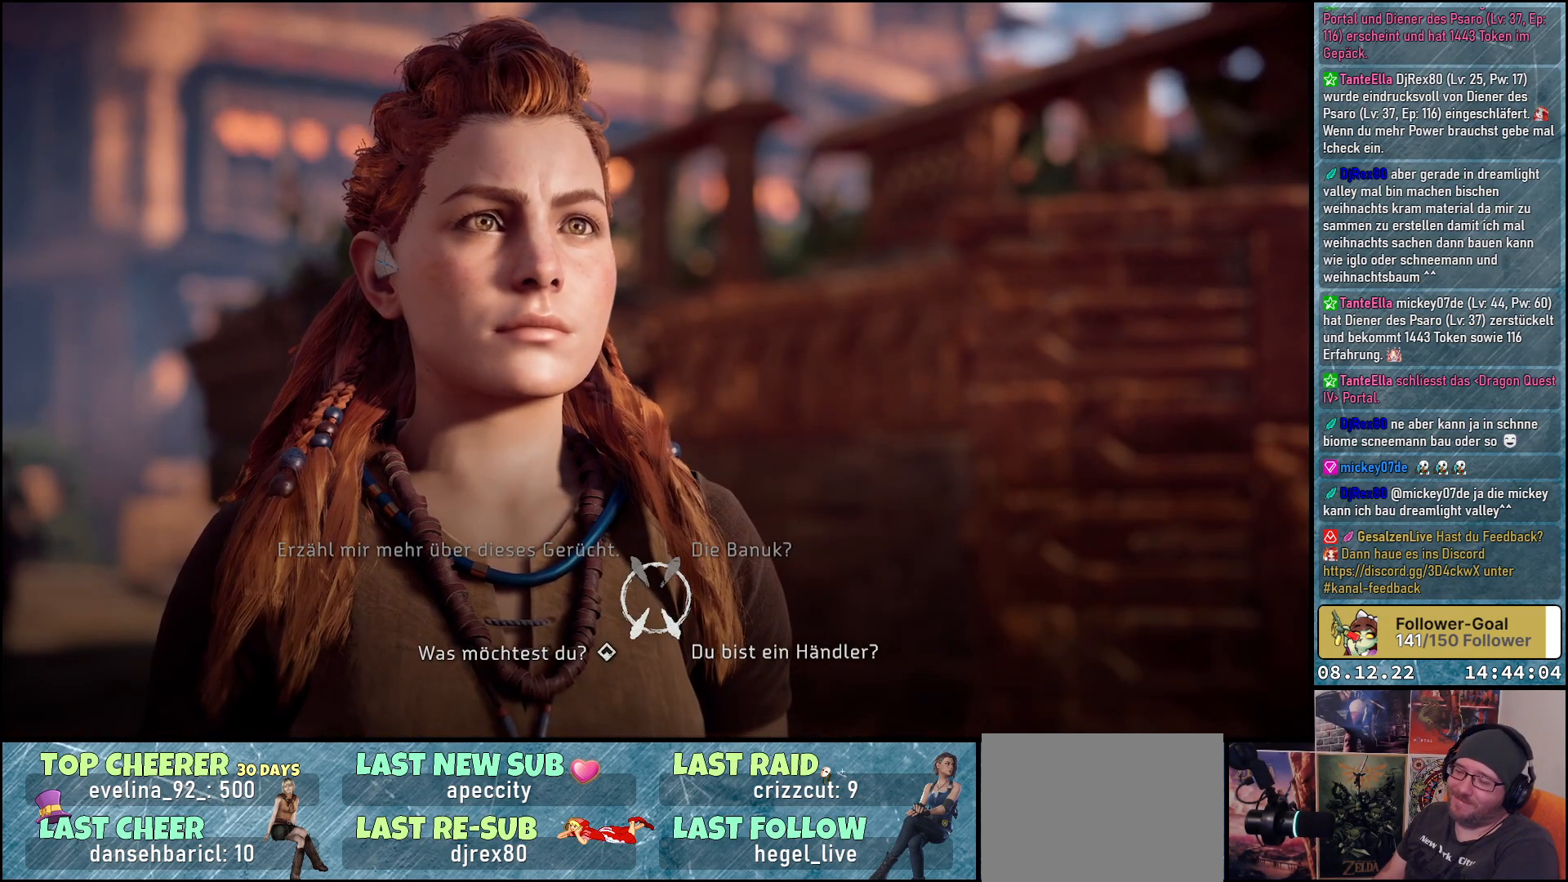
Gameplay with a controller (Xbox layout); each line is a JSON object with the inputs held at the frame after it. "events" lists button and stick changes between this image and that frame as [ms after this image, input, new state], when the widget could be followed in between.
{"buttons": [], "left_stick": "center", "right_stick": "center", "events": [[217, "left_stick", "down-right"], [367, "left_stick", "center"]]}
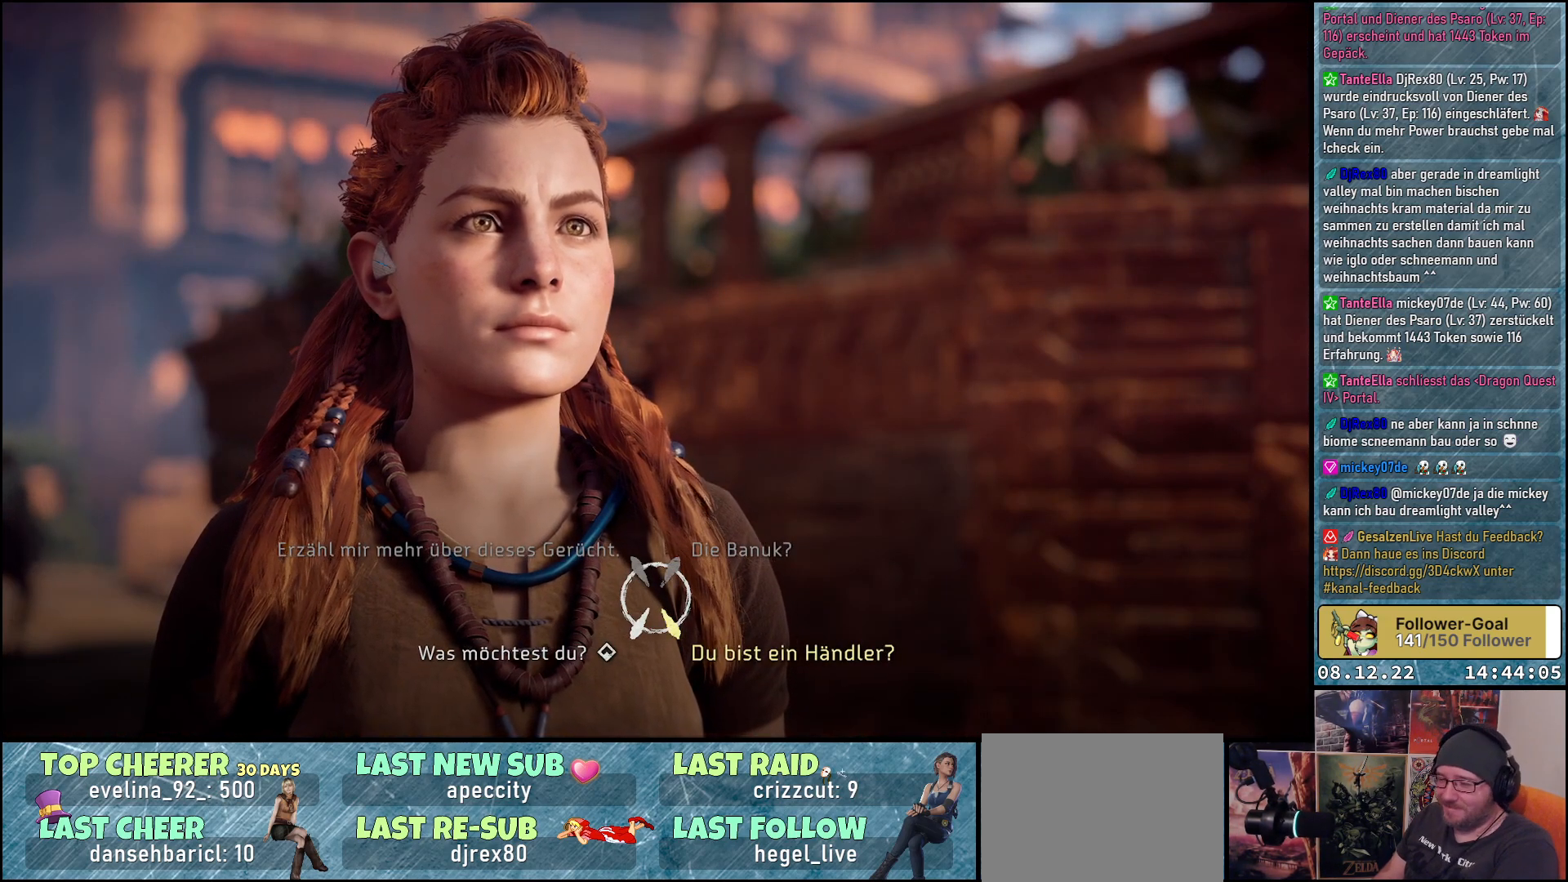
{"buttons": ["A"], "left_stick": "center", "right_stick": "center", "events": [[450, "A", "down"]]}
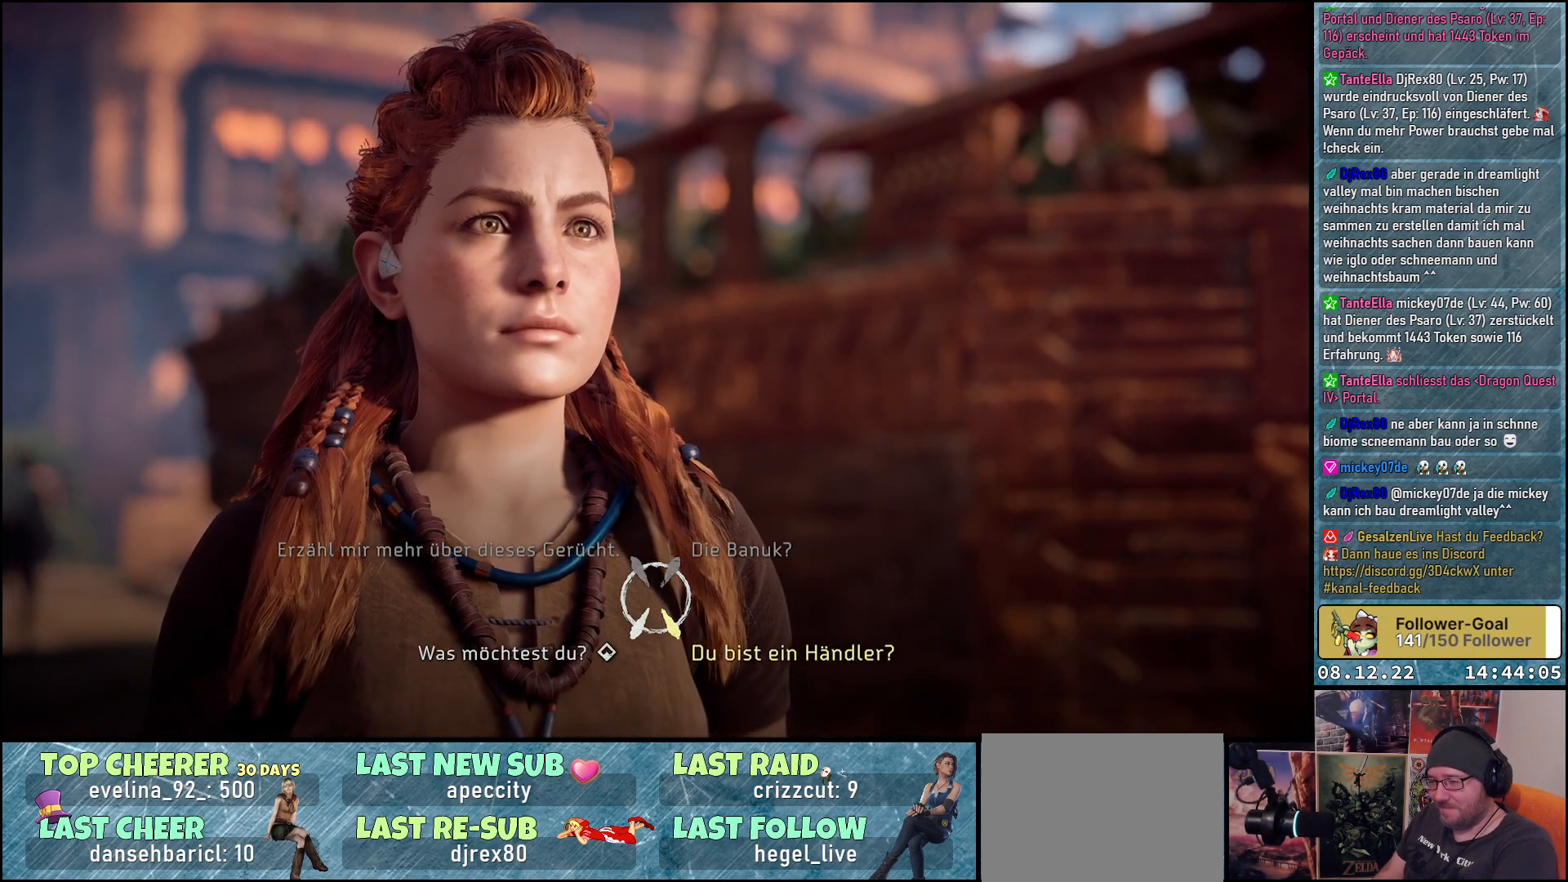
{"buttons": ["A"], "left_stick": "center", "right_stick": "center", "events": []}
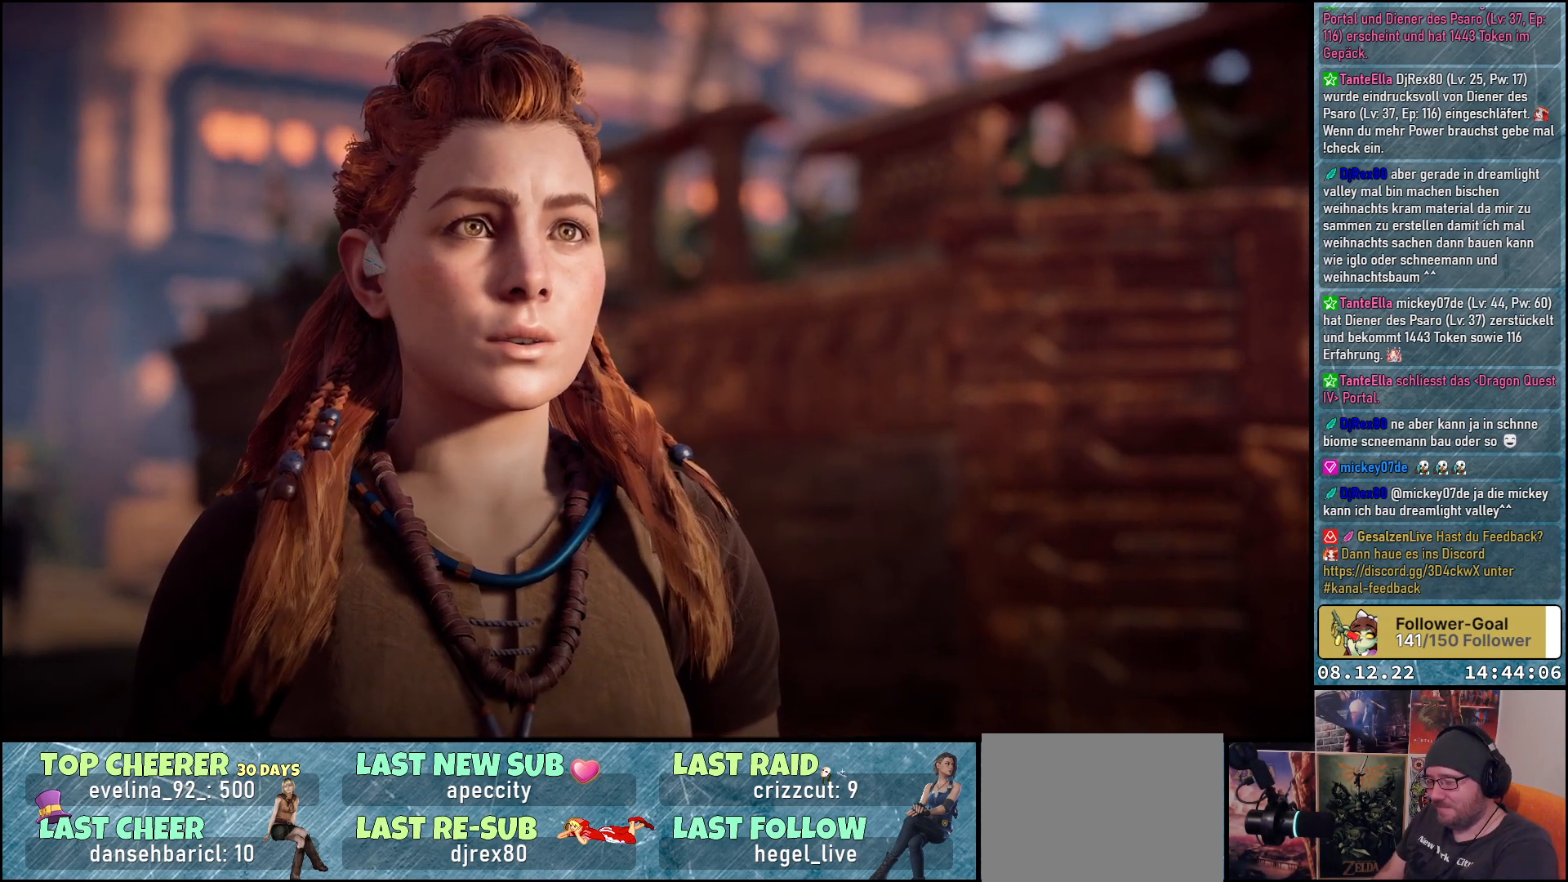
{"buttons": ["A"], "left_stick": "center", "right_stick": "center", "events": []}
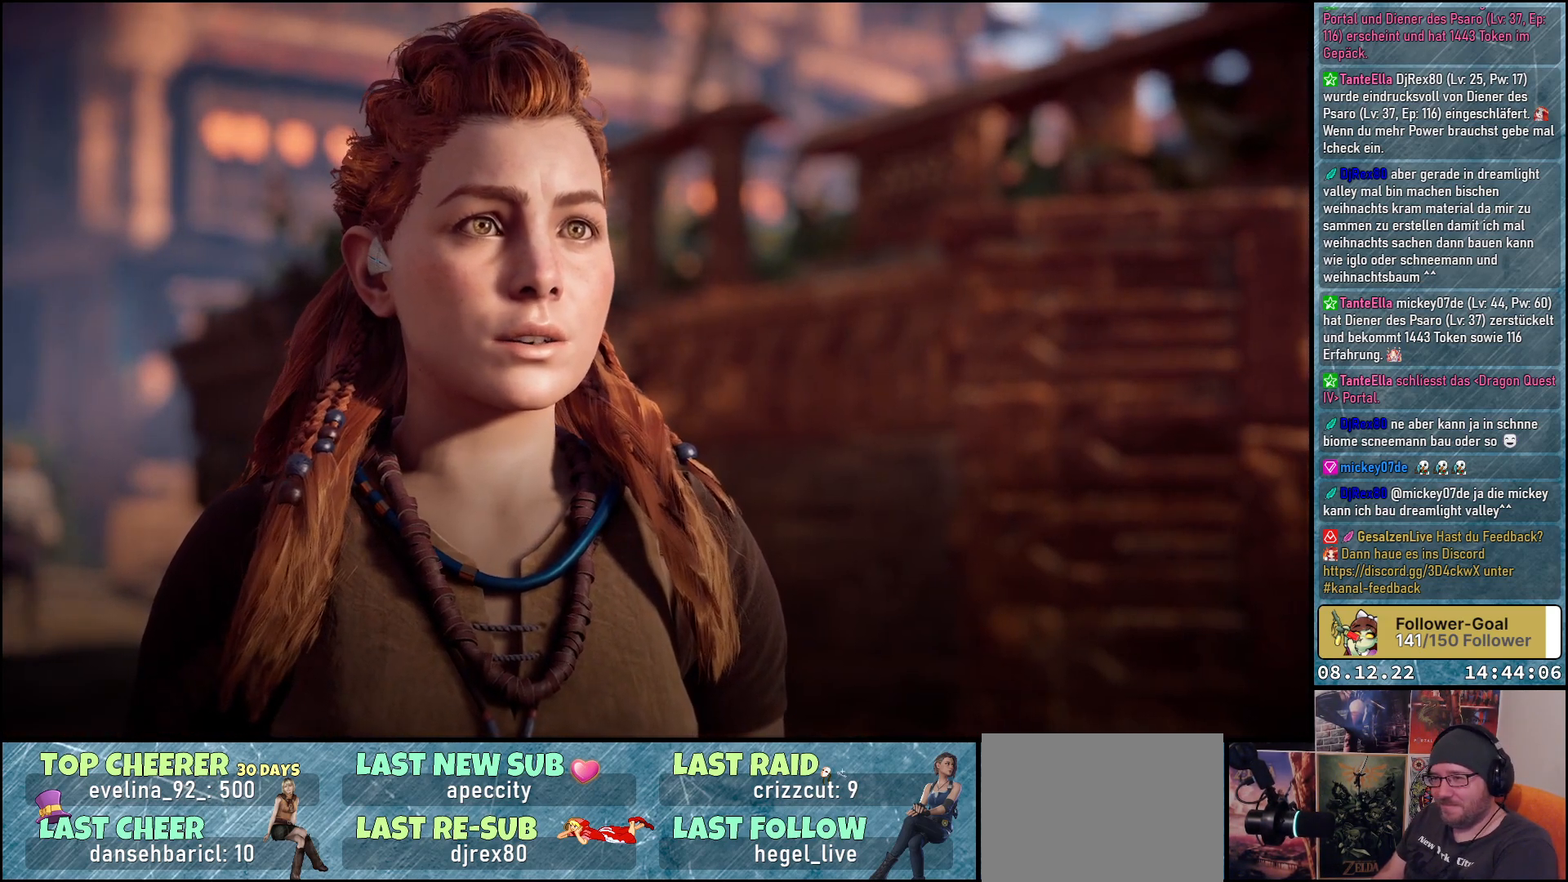
{"buttons": [], "left_stick": "center", "right_stick": "center", "events": [[417, "A", "up"]]}